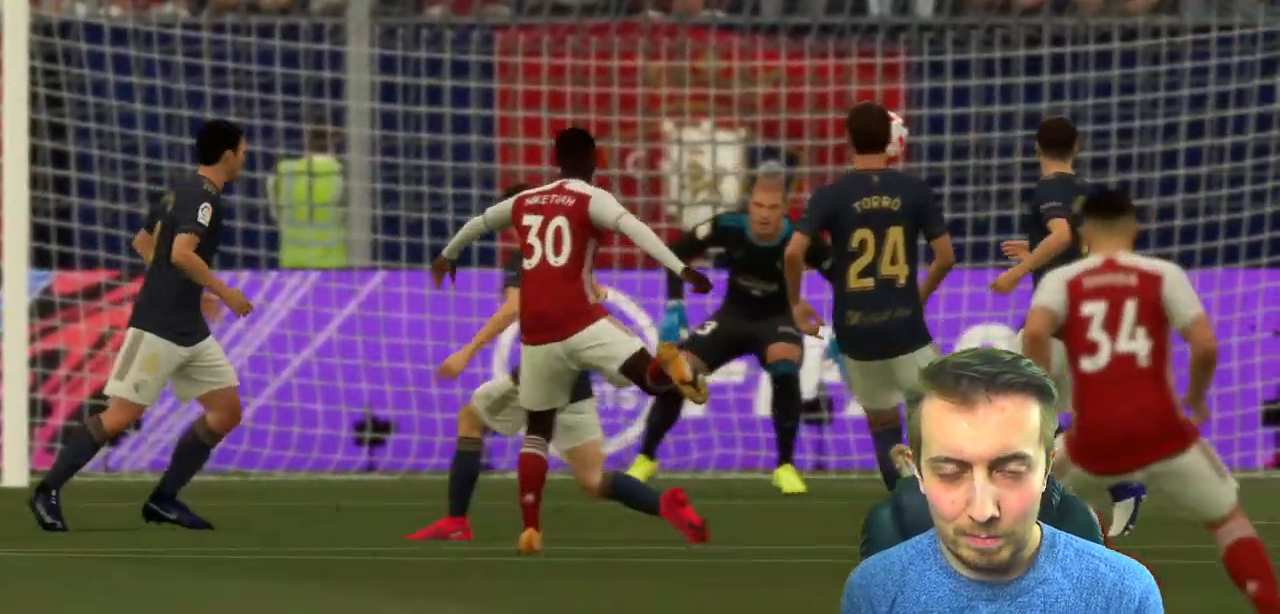
Gameplay with a controller (Xbox layout); each line is a JSON object with the inputs held at the frame after it. "events" lists button and stick changes between this image and that frame as [ms after this image, input, new state], when the widget could be followed in between. Not read: L3 R3 right_stick.
{"buttons": [], "left_stick": "up-left", "events": [[467, "left_stick", "up-left"]]}
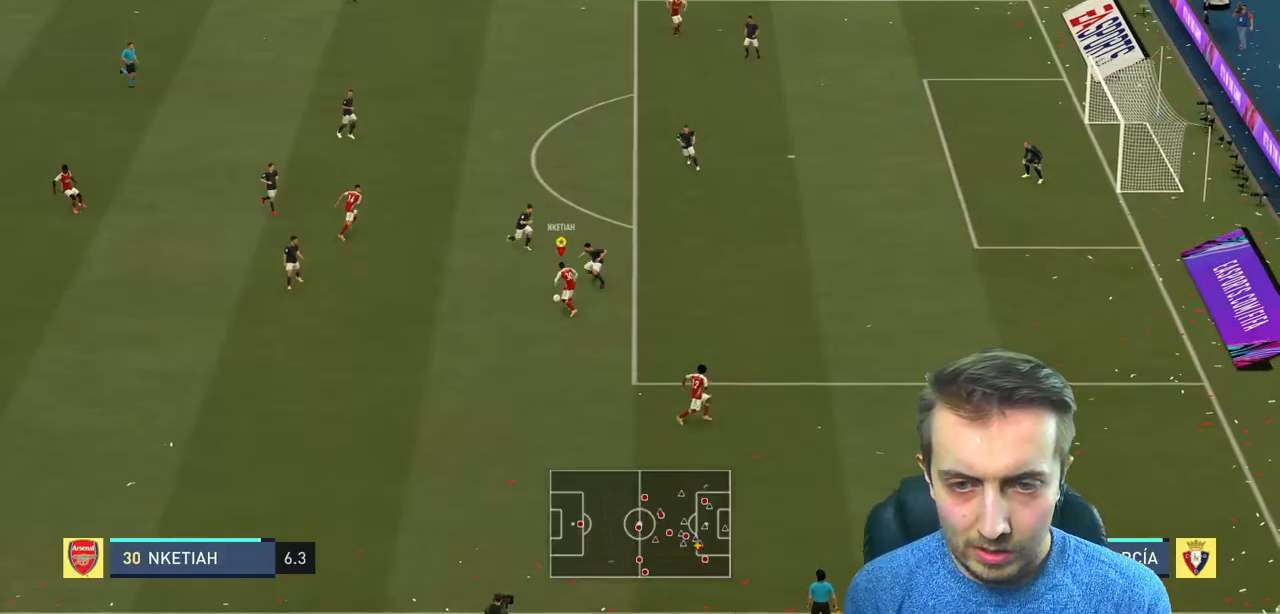
{"buttons": [], "left_stick": "up-left", "events": [[100, "left_stick", "left"], [501, "left_stick", "up-left"]]}
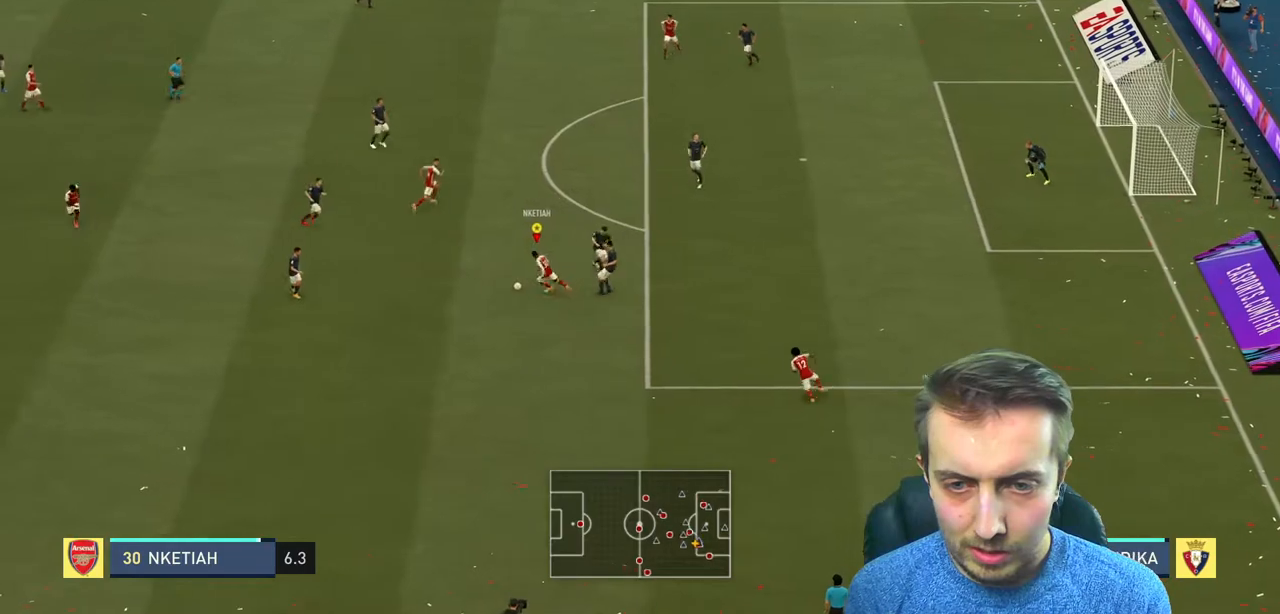
{"buttons": ["A"], "left_stick": "up"}
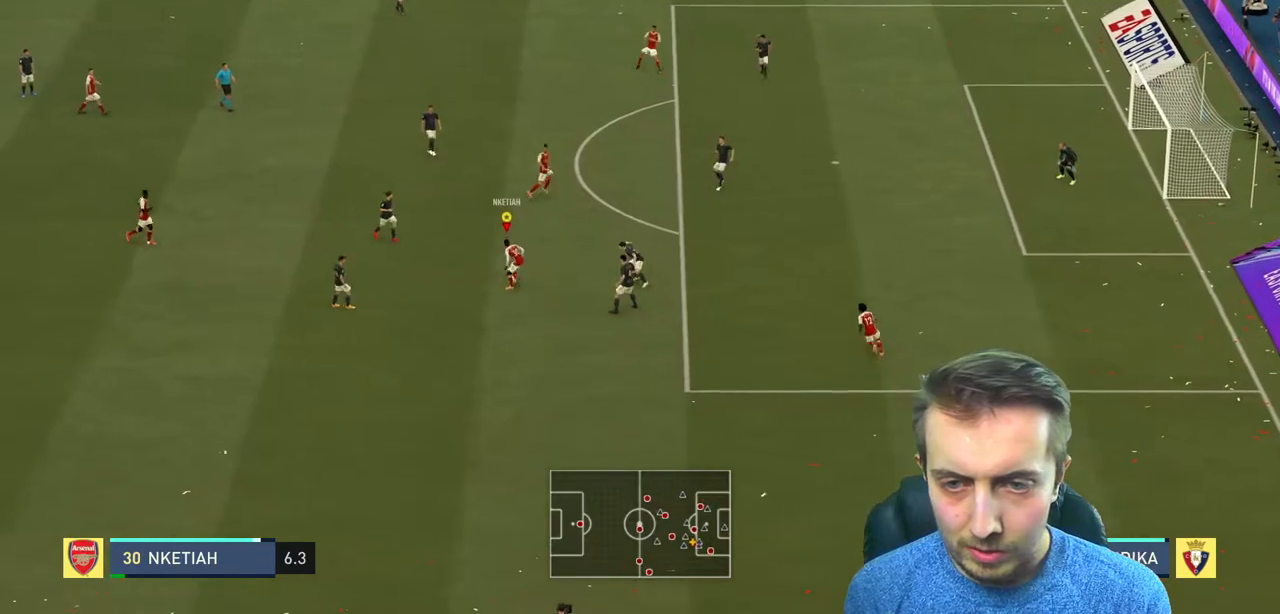
{"buttons": ["R2"], "left_stick": "up-right", "events": [[33, "A", "up"], [200, "left_stick", "up-right"], [334, "R2", "down"]]}
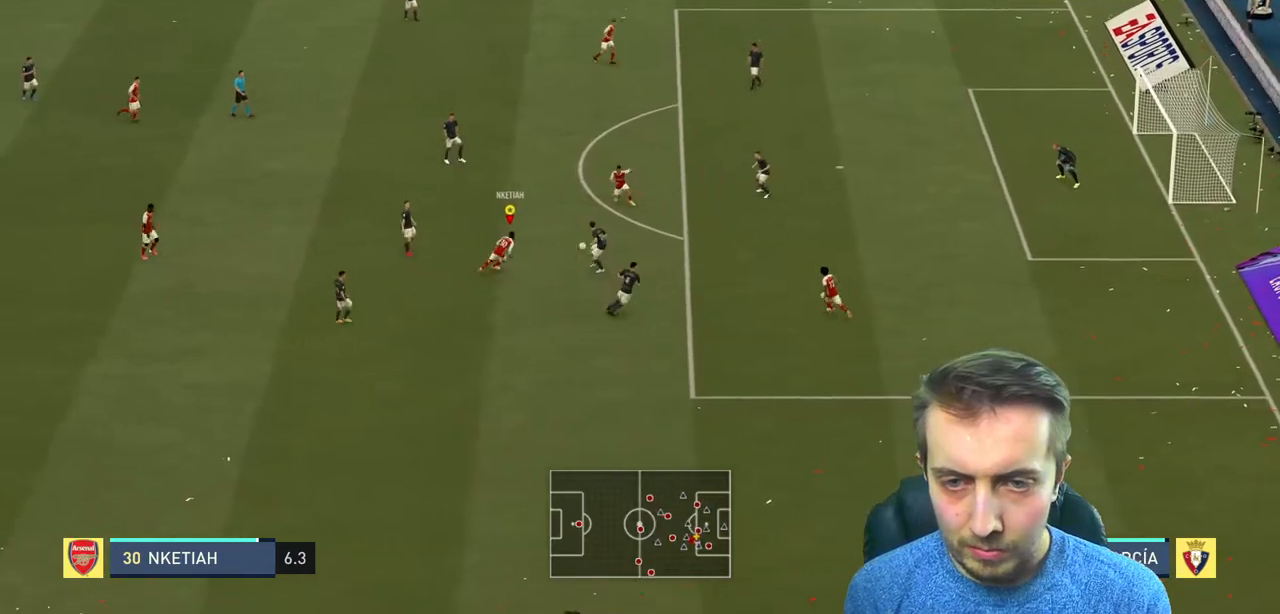
{"buttons": ["R2"], "left_stick": "up-right", "events": [[133, "R2", "up"], [200, "R2", "down"]]}
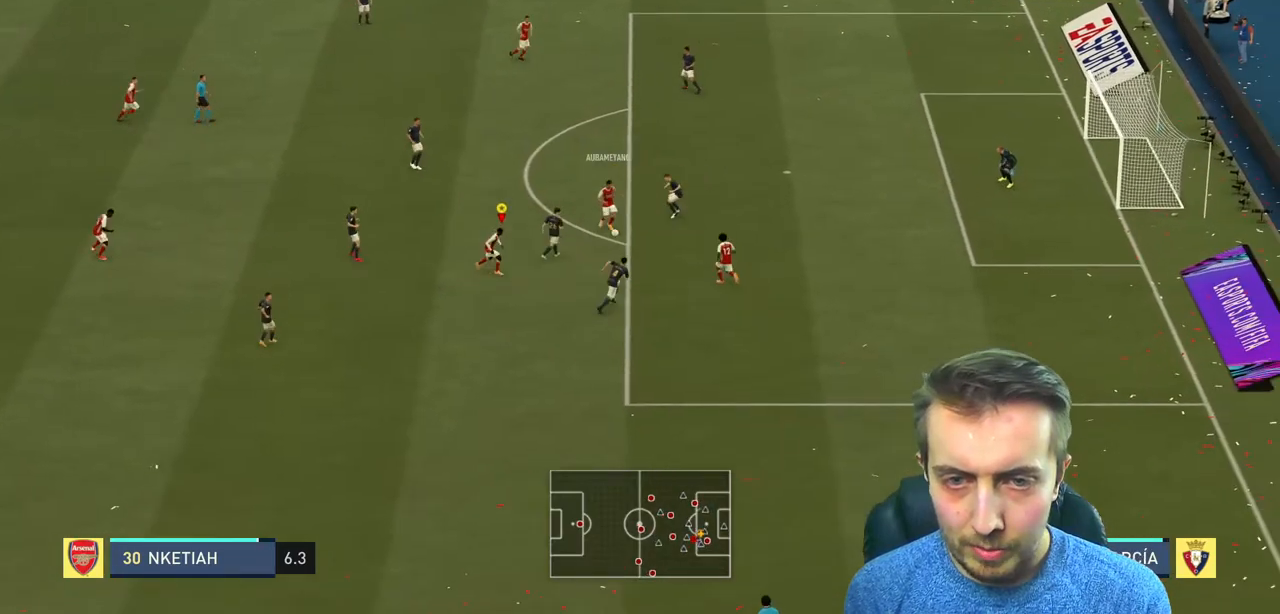
{"buttons": ["R2"], "left_stick": "up-right", "events": [[267, "Y", "down"], [400, "Y", "up"]]}
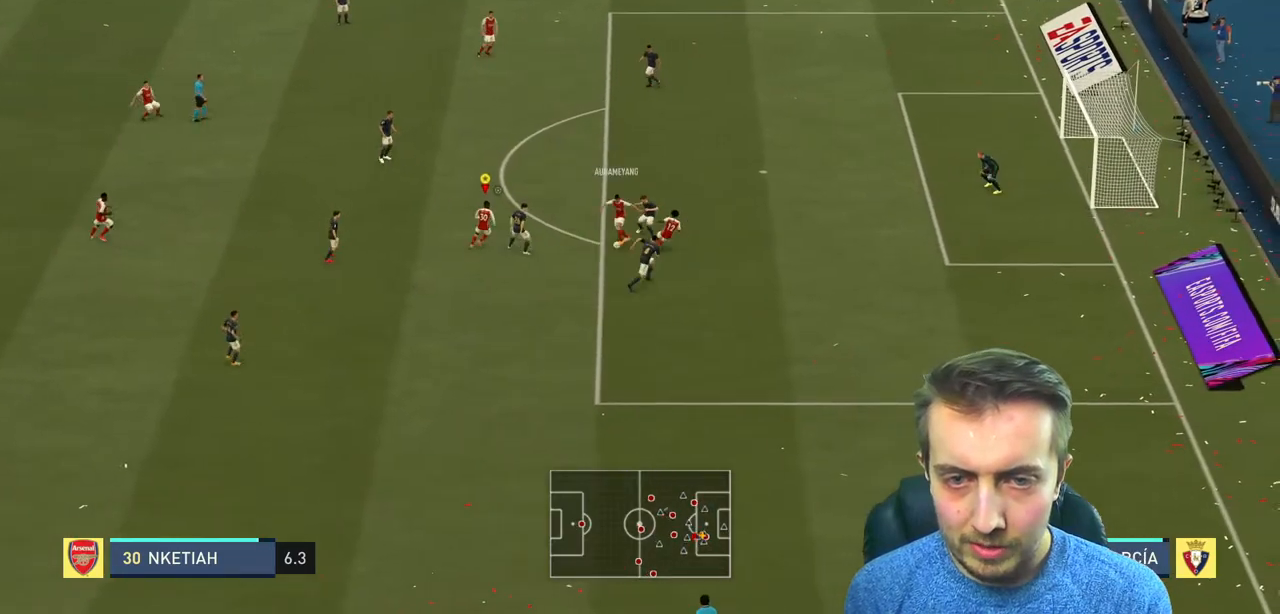
{"buttons": [], "left_stick": "up-right", "events": [[500, "R2", "up"]]}
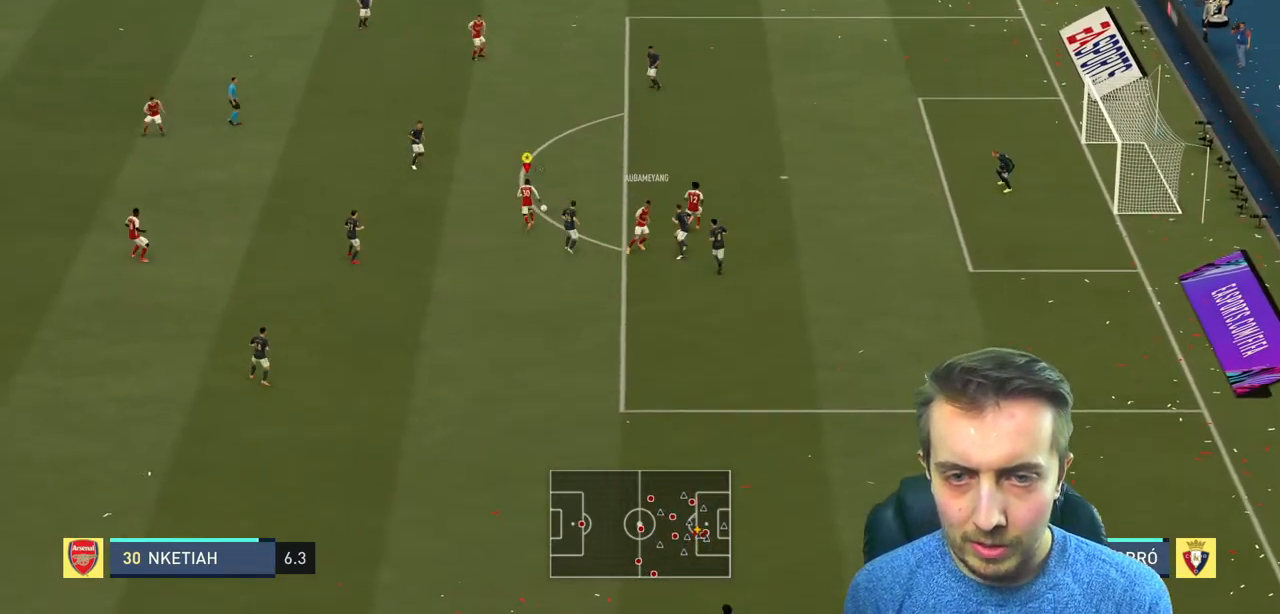
{"buttons": ["R2"], "left_stick": "up-right", "events": [[167, "R2", "down"]]}
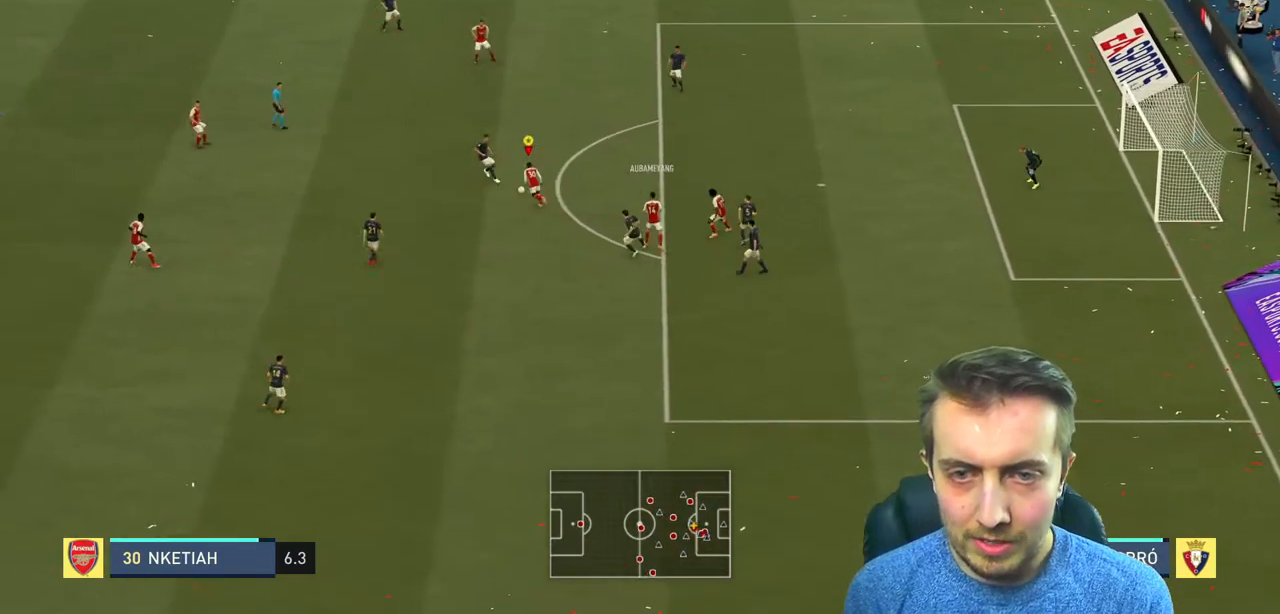
{"buttons": ["L2", "R2"], "left_stick": "up", "events": [[467, "L2", "down"], [500, "left_stick", "up"]]}
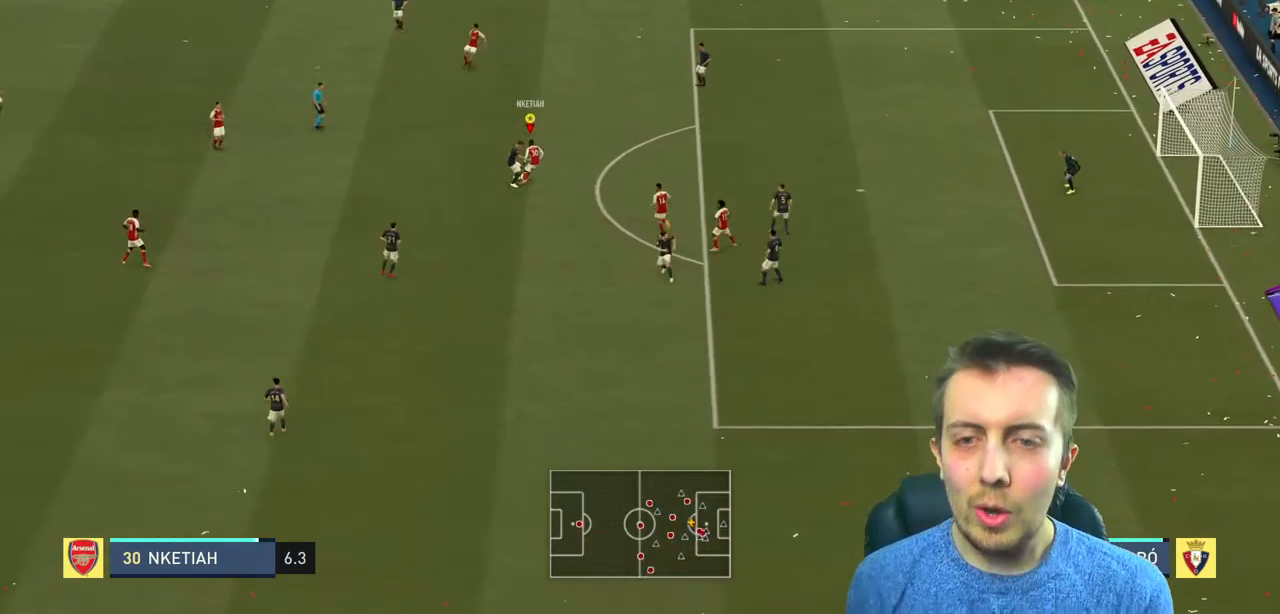
{"buttons": ["R2"], "left_stick": "up-right", "events": [[167, "left_stick", "up-right"], [434, "L2", "up"]]}